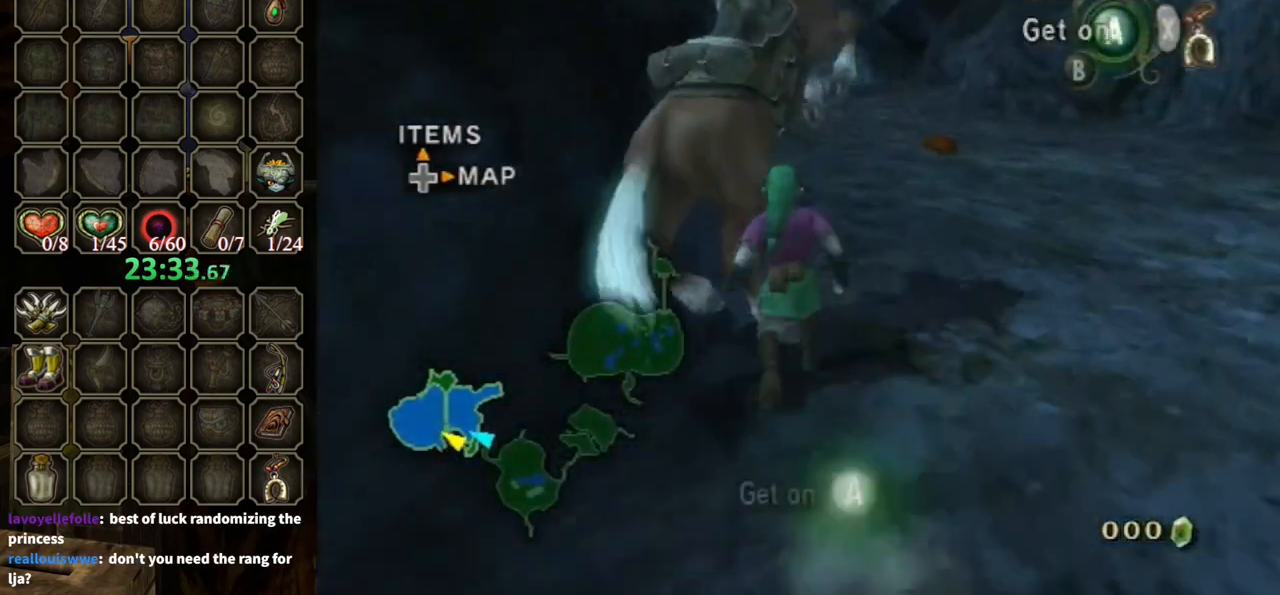
Gameplay with a controller (Nintendo layout); each line is a JSON object with the inputs held at the frame after it. "events" lists button and stick changes between this image and that frame as [ms after this image, input, new state], when the widget could be followed in between. Not read: L3 R3.
{"buttons": [], "left_stick": "center", "right_stick": "center", "events": [[100, "A", "down"], [100, "left_stick", "center"], [167, "A", "up"], [267, "A", "down"], [333, "A", "up"]]}
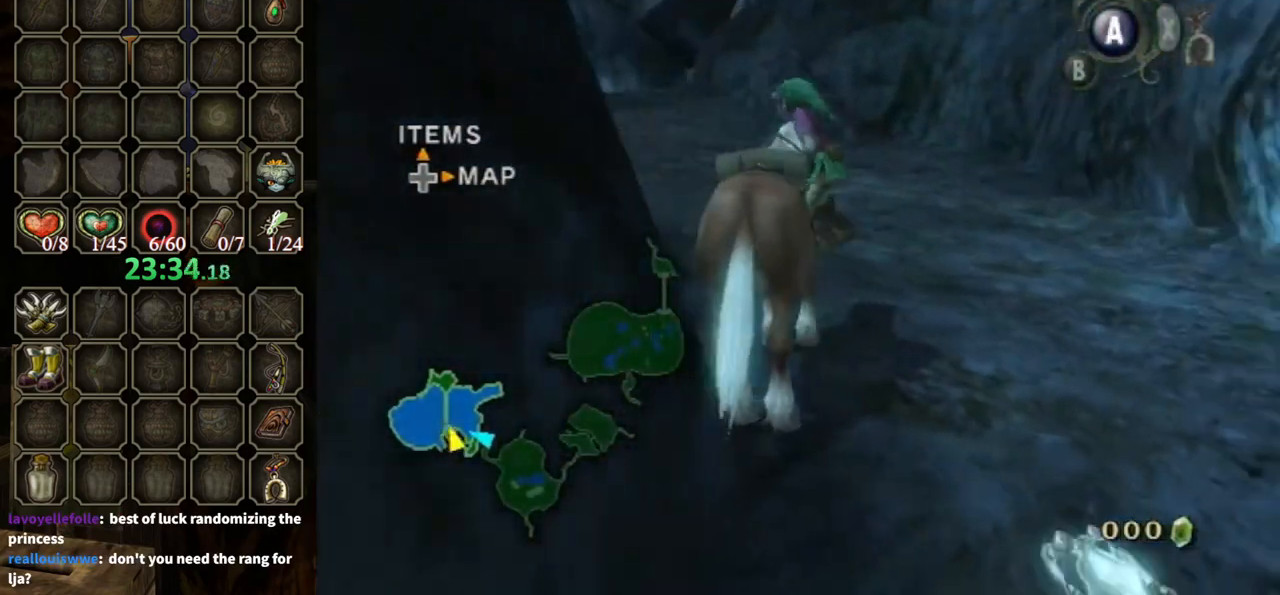
{"buttons": [], "left_stick": "up-left", "right_stick": "center", "events": [[67, "left_stick", "up"], [400, "left_stick", "up-left"]]}
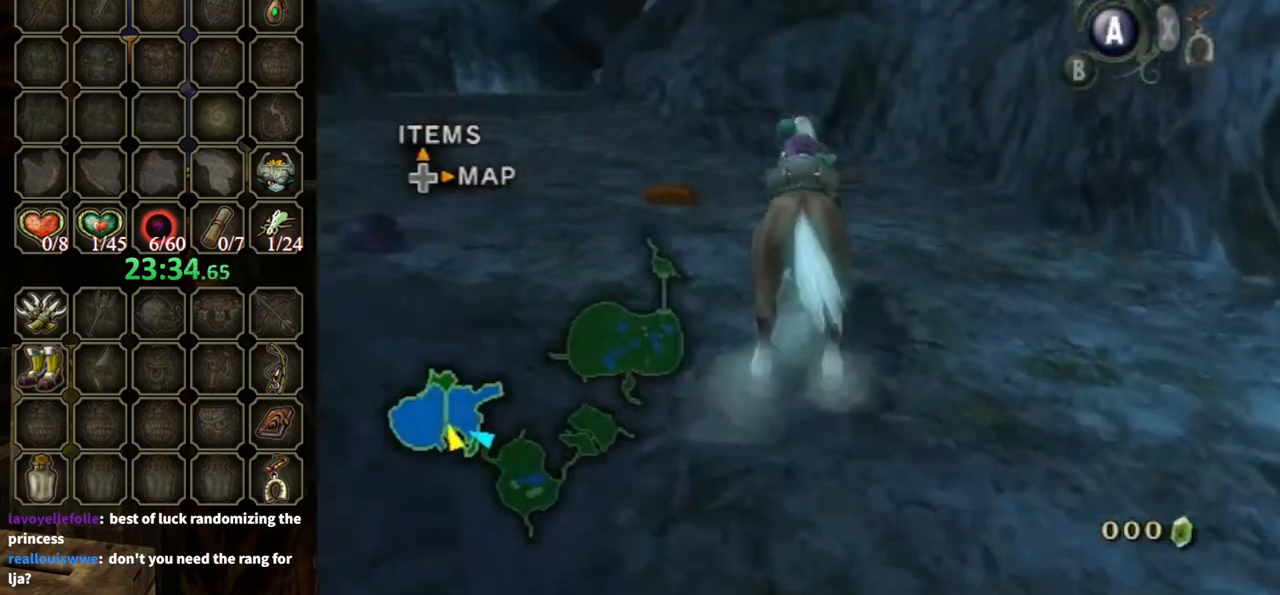
{"buttons": [], "left_stick": "up-left", "right_stick": "center", "events": []}
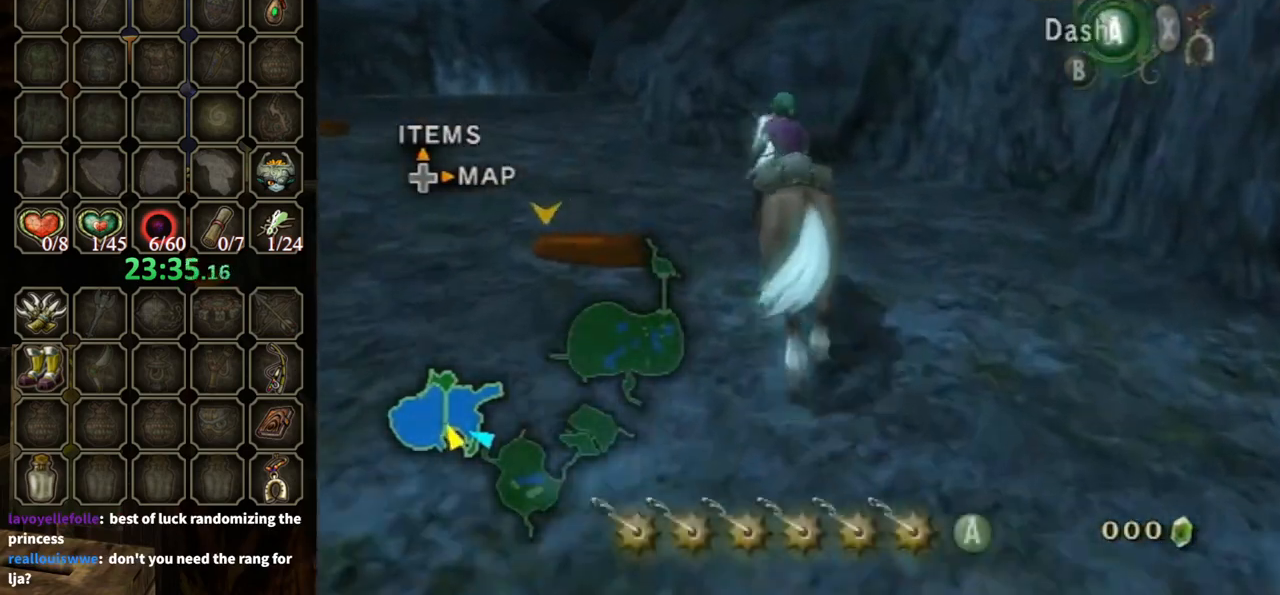
{"buttons": [], "left_stick": "up", "right_stick": "center", "events": [[500, "left_stick", "up"]]}
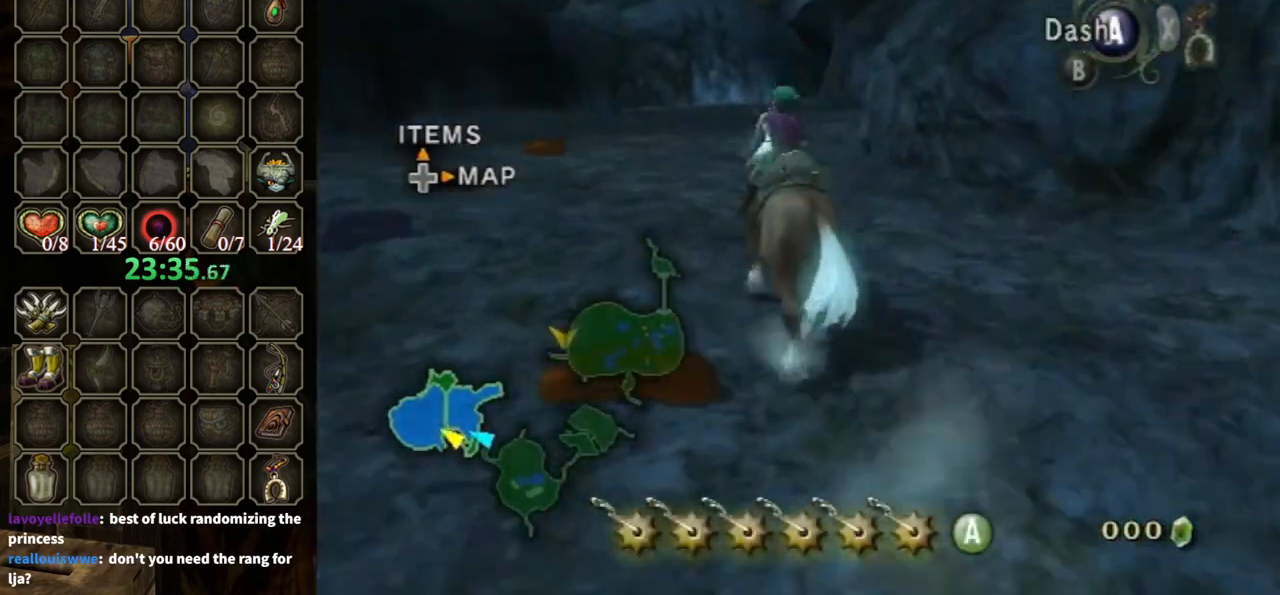
{"buttons": ["A"], "left_stick": "up", "right_stick": "center", "events": [[500, "A", "down"]]}
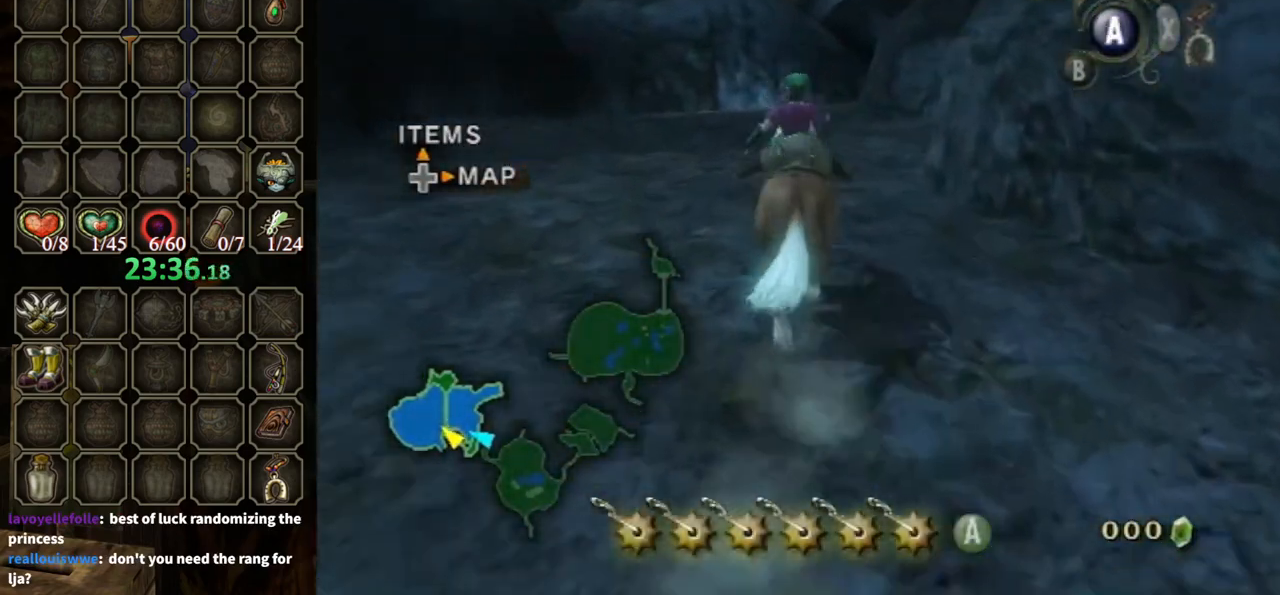
{"buttons": [], "left_stick": "up", "right_stick": "center", "events": [[67, "A", "up"]]}
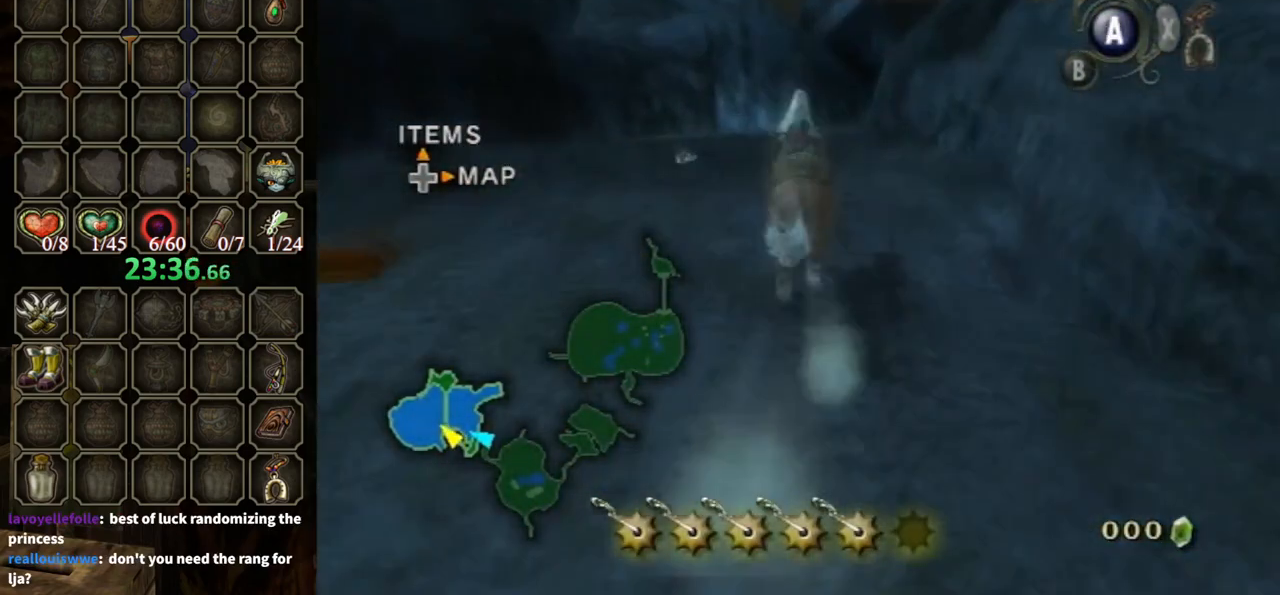
{"buttons": [], "left_stick": "up", "right_stick": "center", "events": []}
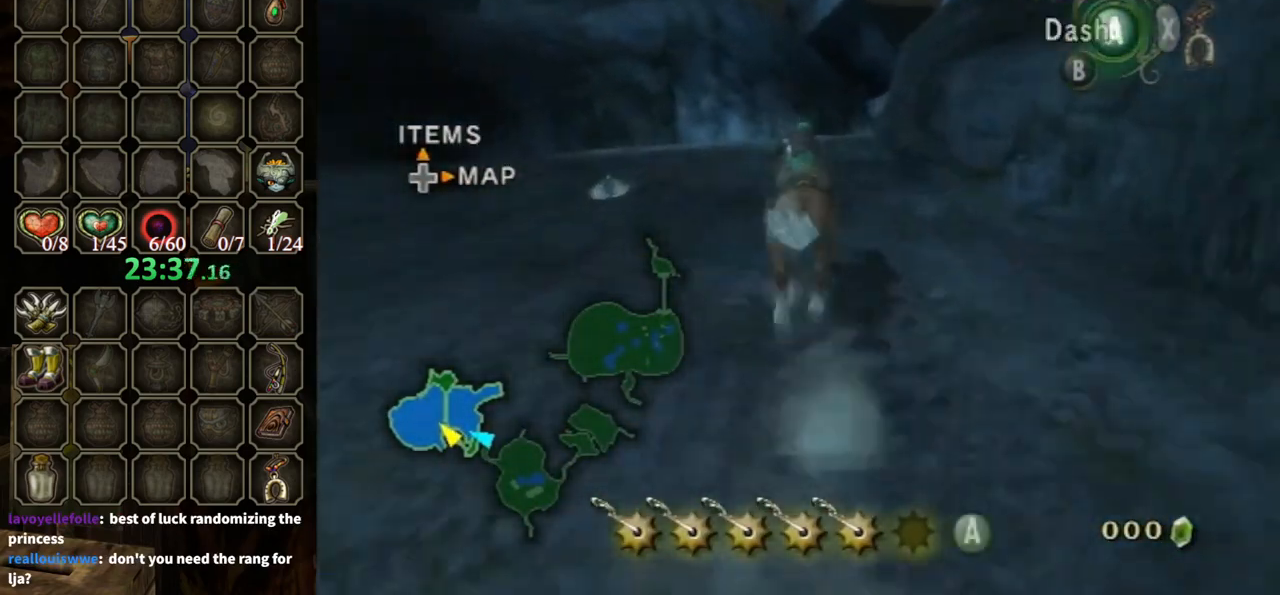
{"buttons": [], "left_stick": "up", "right_stick": "center", "events": []}
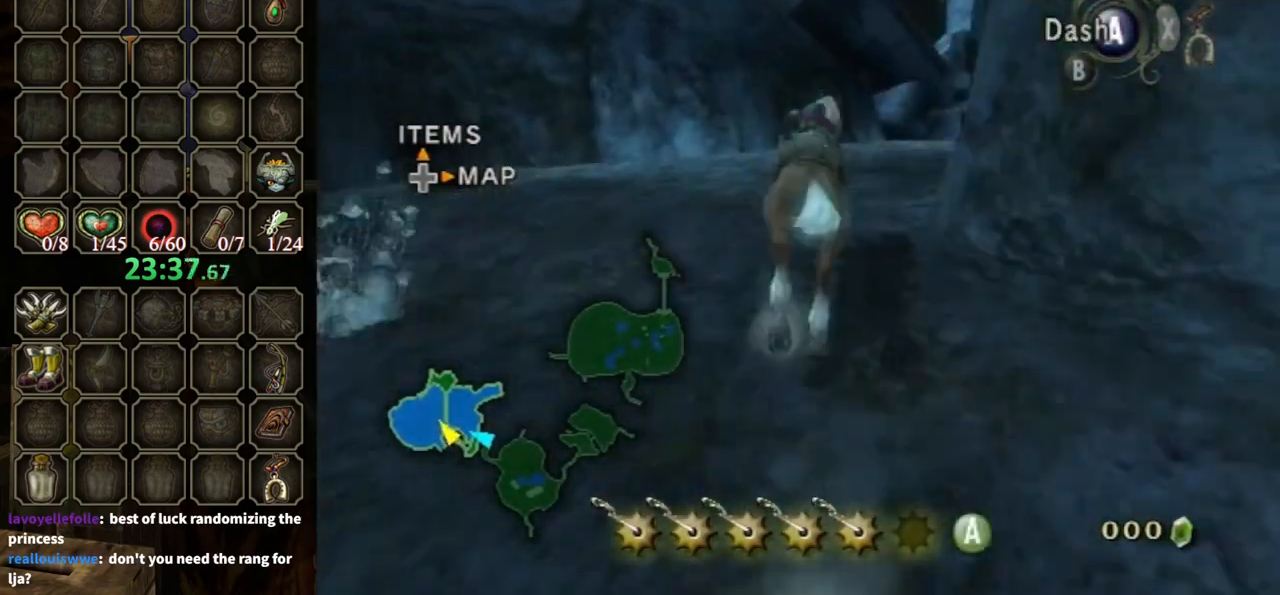
{"buttons": [], "left_stick": "up", "right_stick": "center", "events": [[333, "A", "down"], [433, "A", "up"]]}
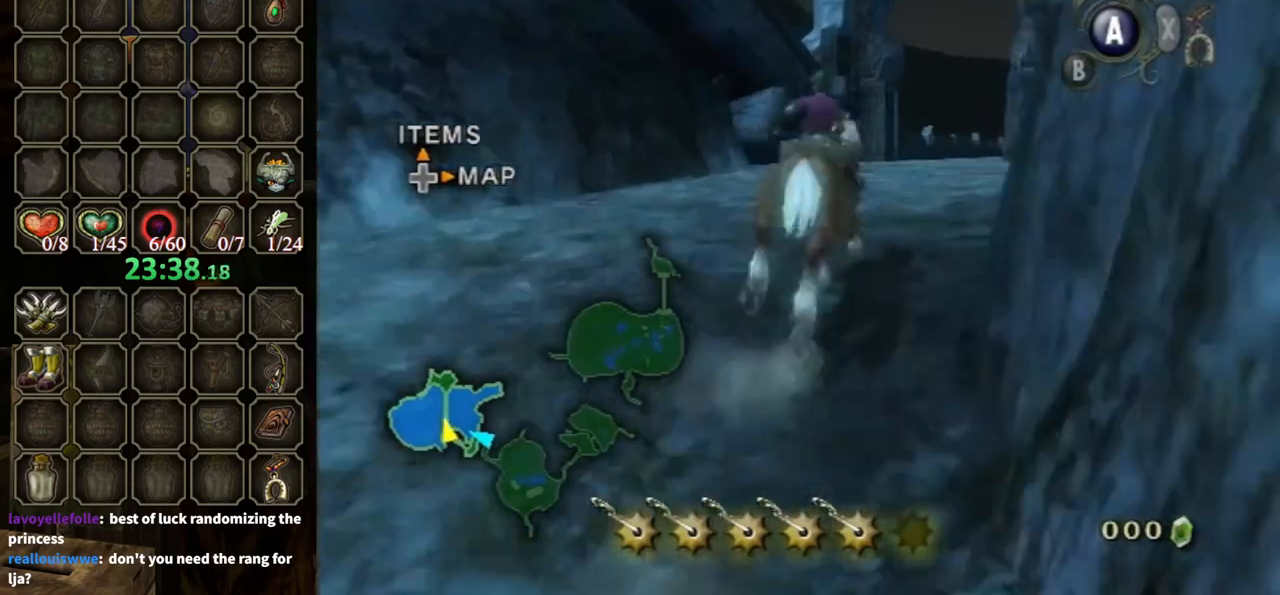
{"buttons": [], "left_stick": "up", "right_stick": "center", "events": []}
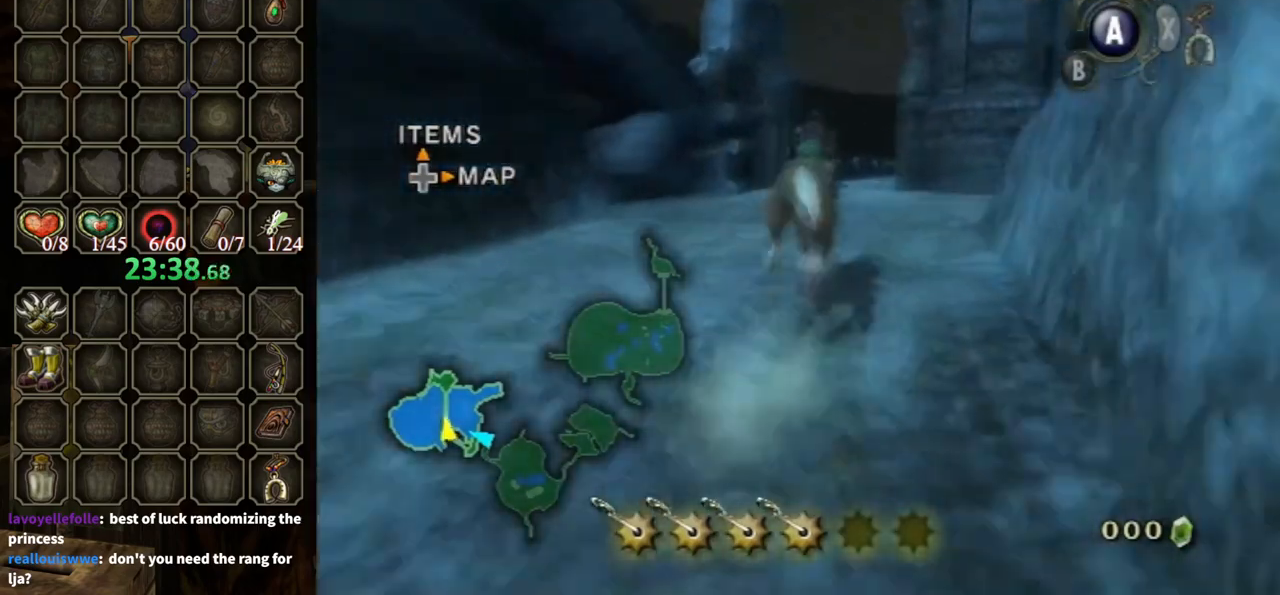
{"buttons": [], "left_stick": "up", "right_stick": "center", "events": []}
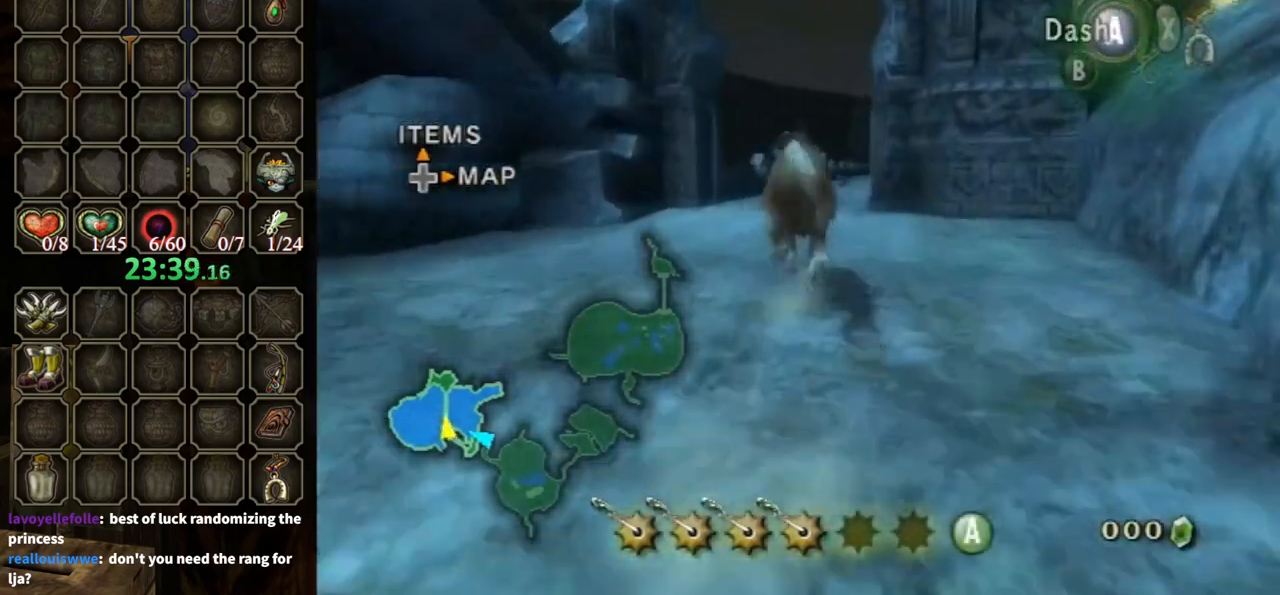
{"buttons": [], "left_stick": "up", "right_stick": "center", "events": []}
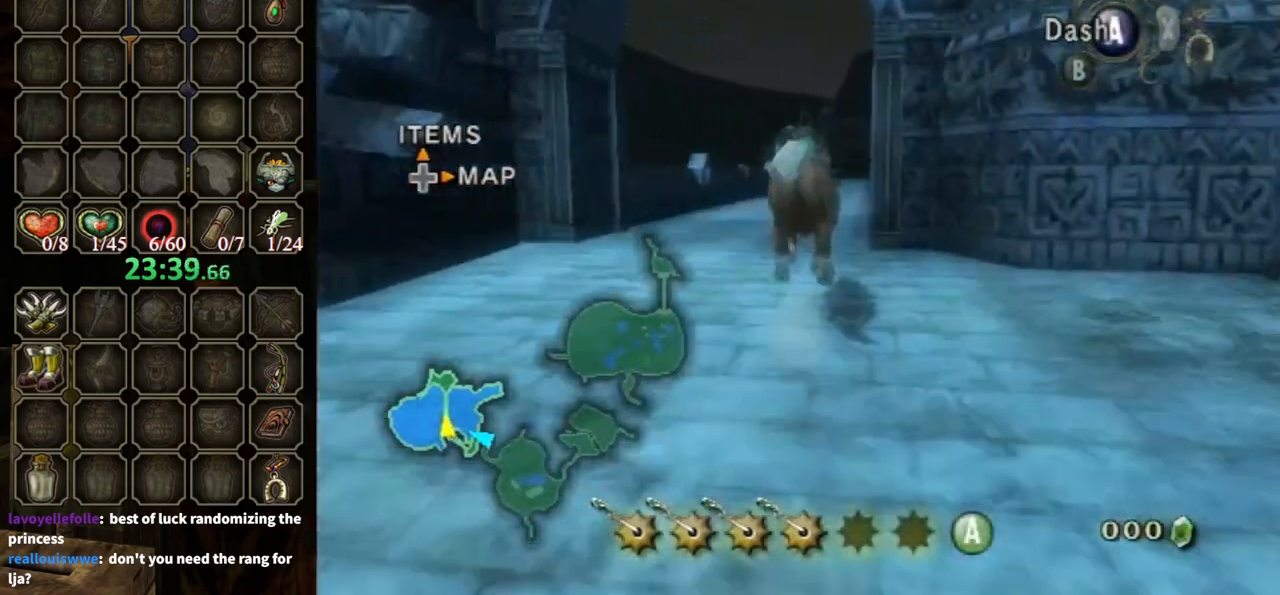
{"buttons": [], "left_stick": "up", "right_stick": "center", "events": [[167, "A", "down"], [267, "A", "up"]]}
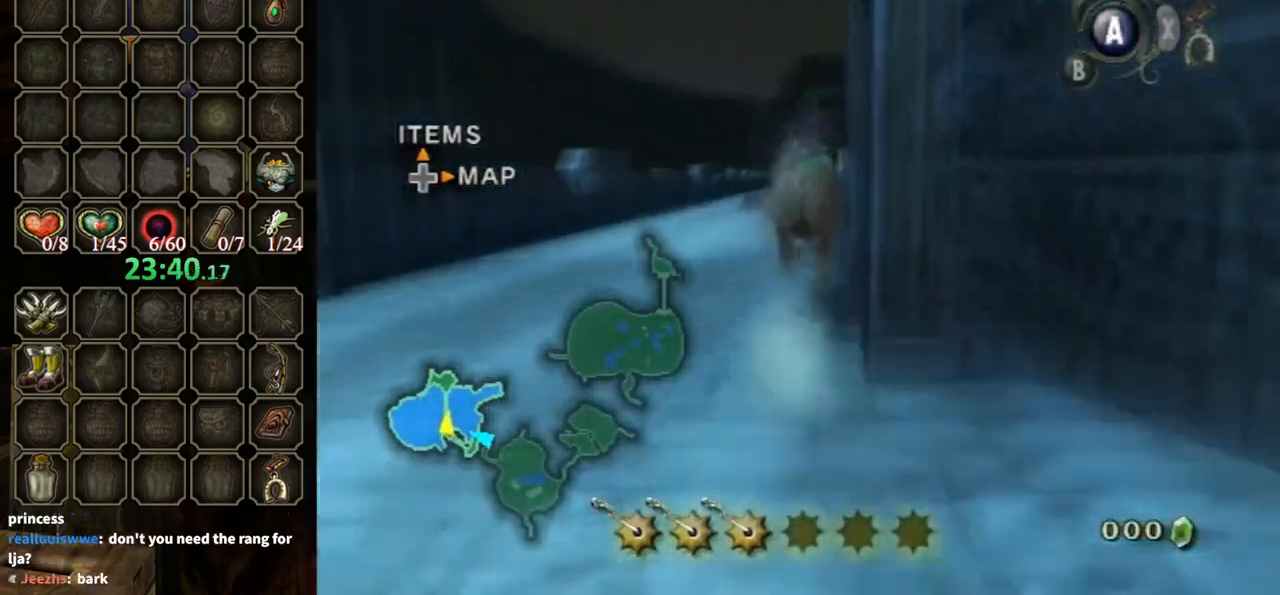
{"buttons": [], "left_stick": "up", "right_stick": "center", "events": []}
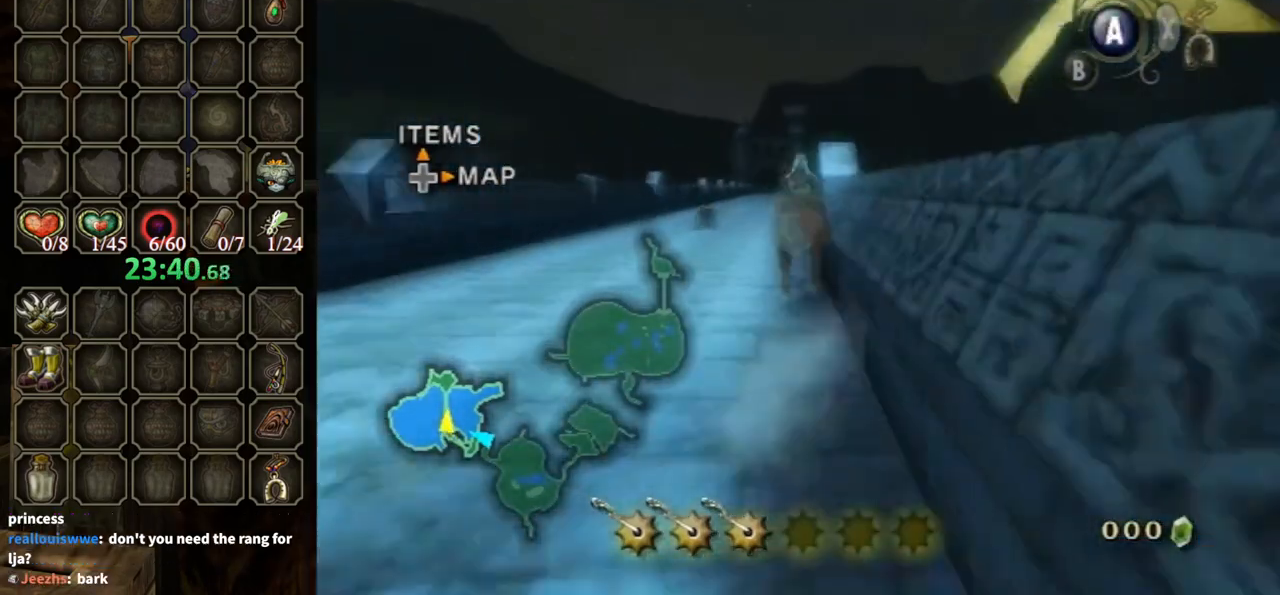
{"buttons": [], "left_stick": "up", "right_stick": "center", "events": []}
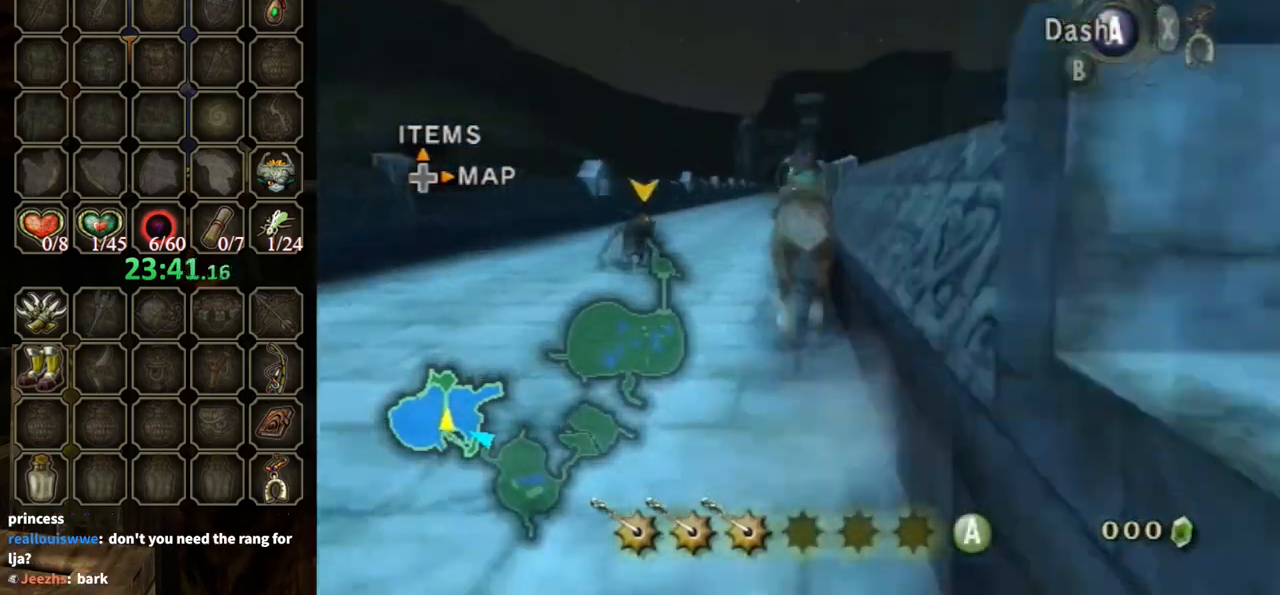
{"buttons": ["A"], "left_stick": "up", "right_stick": "center", "events": [[467, "A", "down"]]}
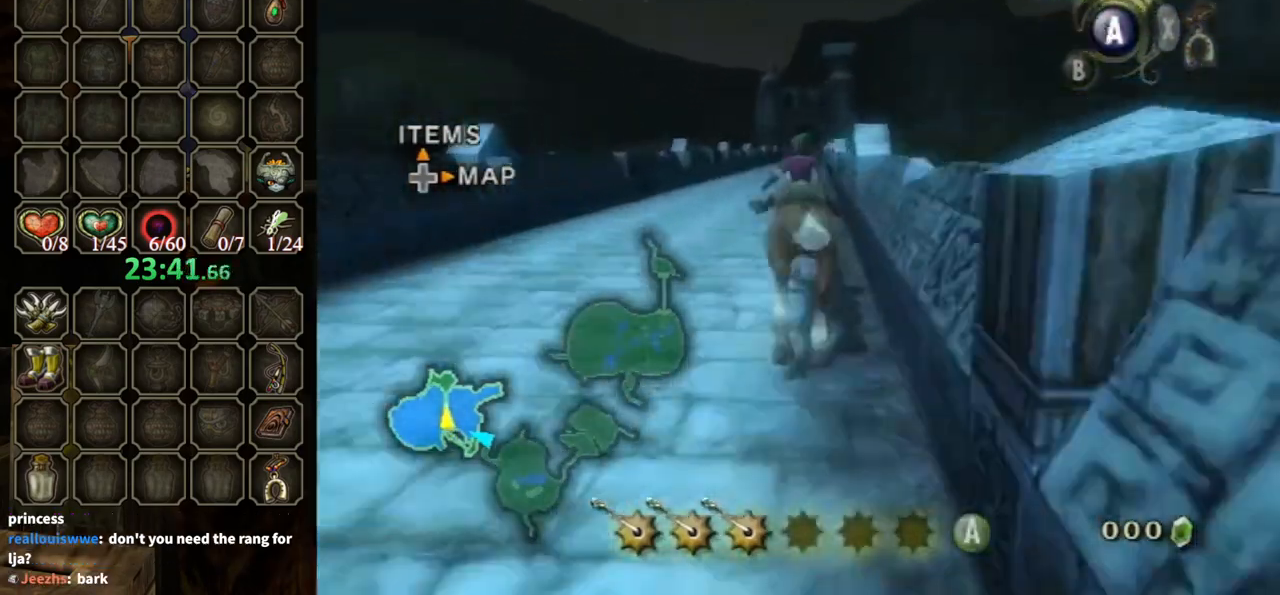
{"buttons": [], "left_stick": "up", "right_stick": "center", "events": [[100, "A", "up"]]}
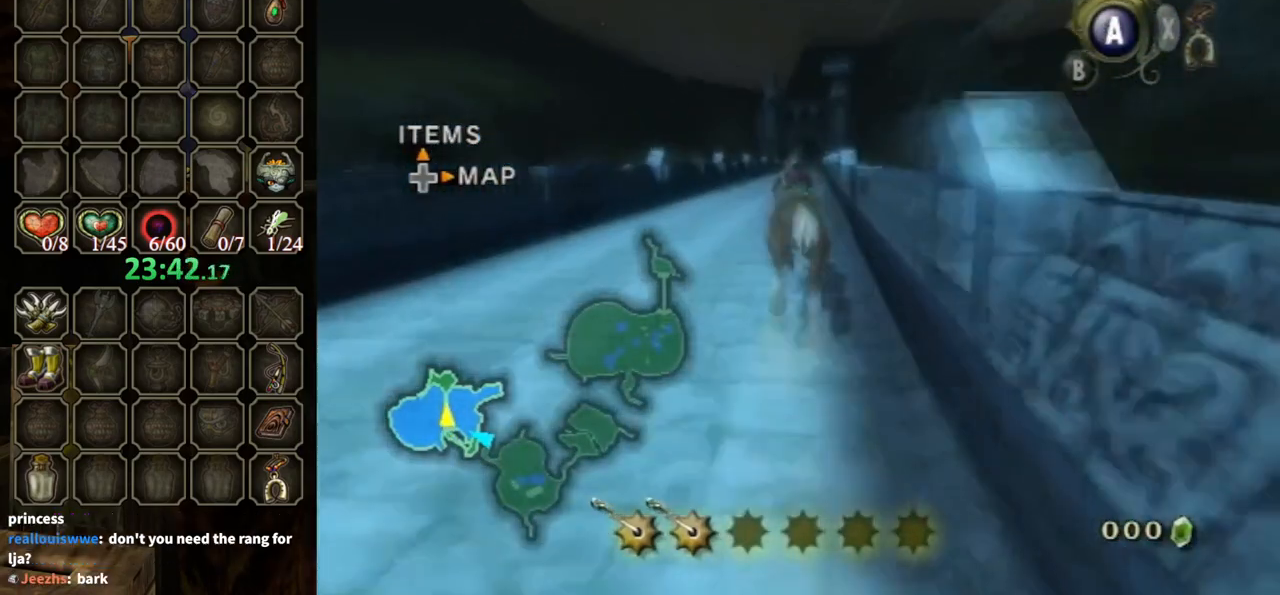
{"buttons": [], "left_stick": "up", "right_stick": "center", "events": []}
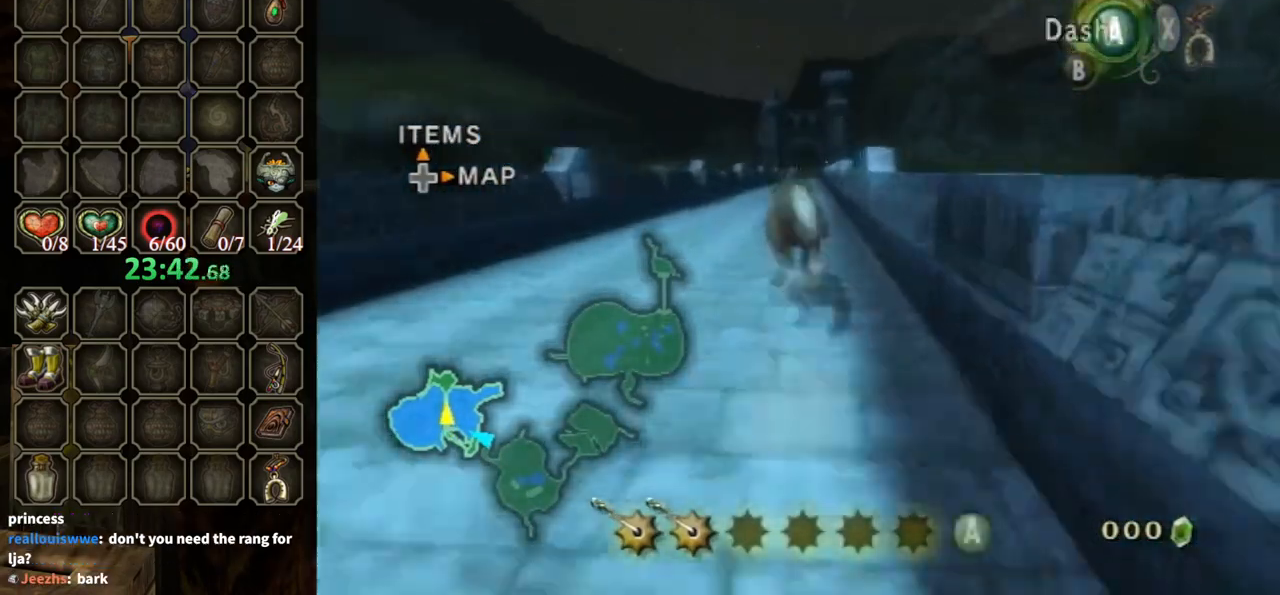
{"buttons": [], "left_stick": "up", "right_stick": "center", "events": []}
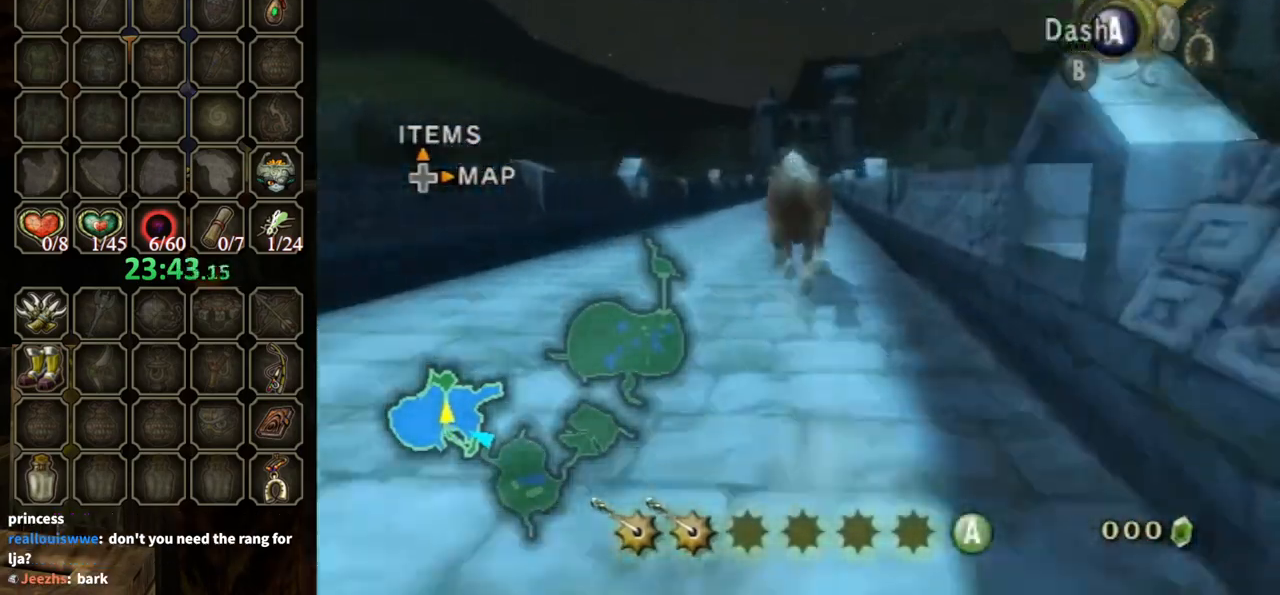
{"buttons": [], "left_stick": "up", "right_stick": "center", "events": [[400, "A", "down"], [500, "A", "up"]]}
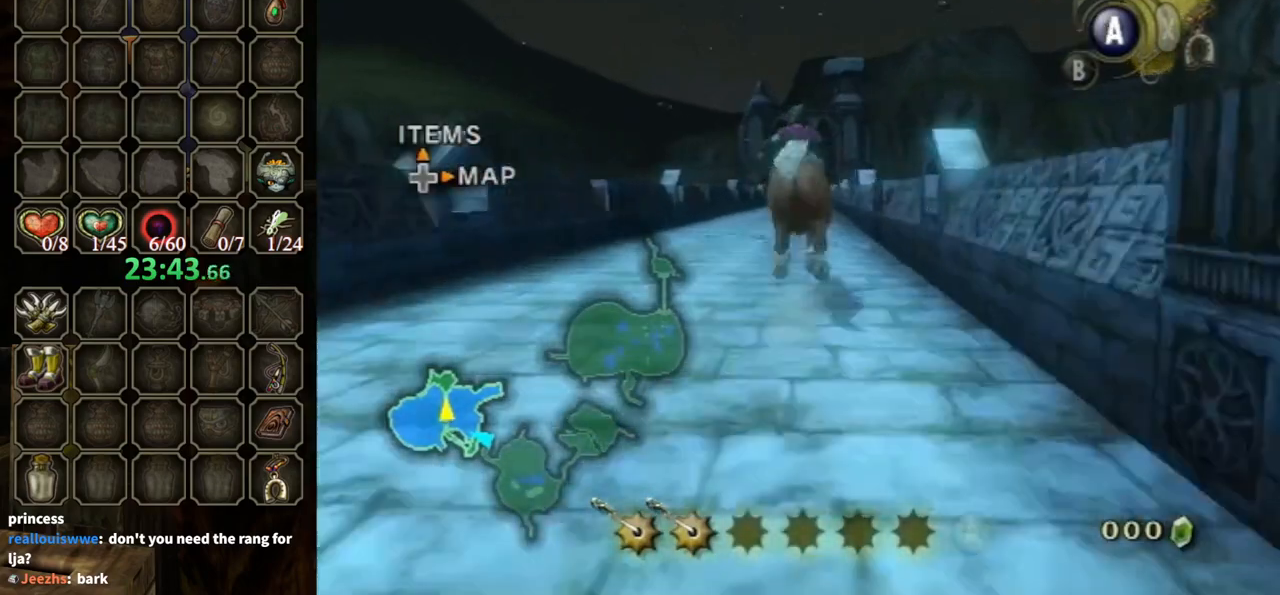
{"buttons": [], "left_stick": "up", "right_stick": "down", "events": [[500, "right_stick", "down"]]}
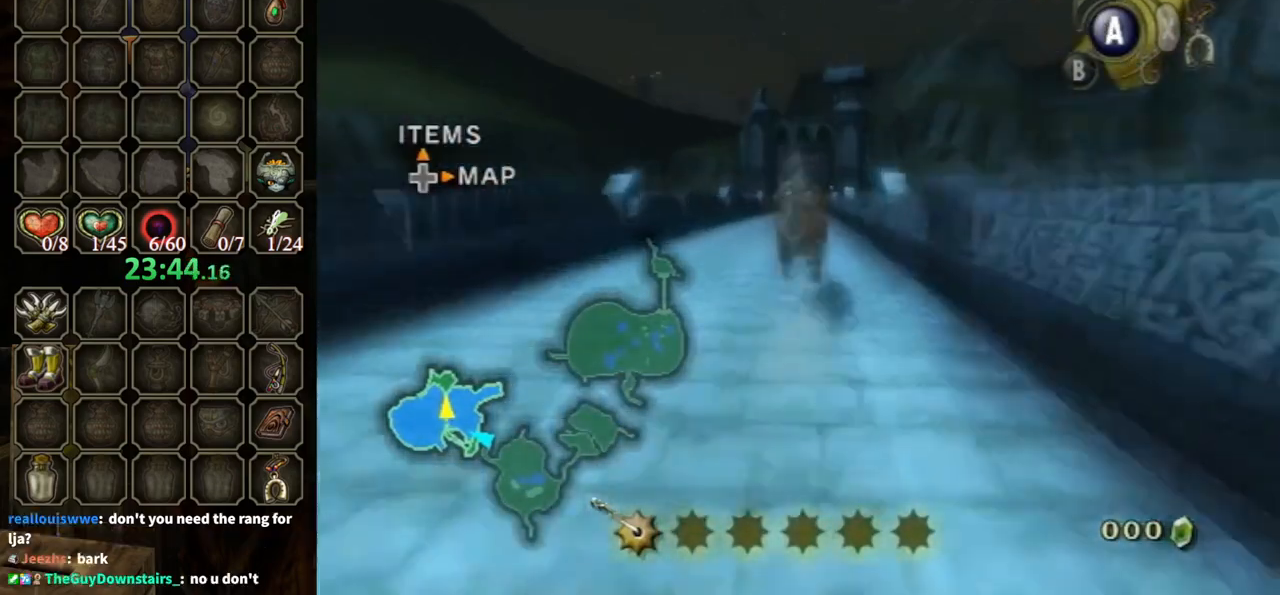
{"buttons": [], "left_stick": "up", "right_stick": "center", "events": [[200, "right_stick", "center"]]}
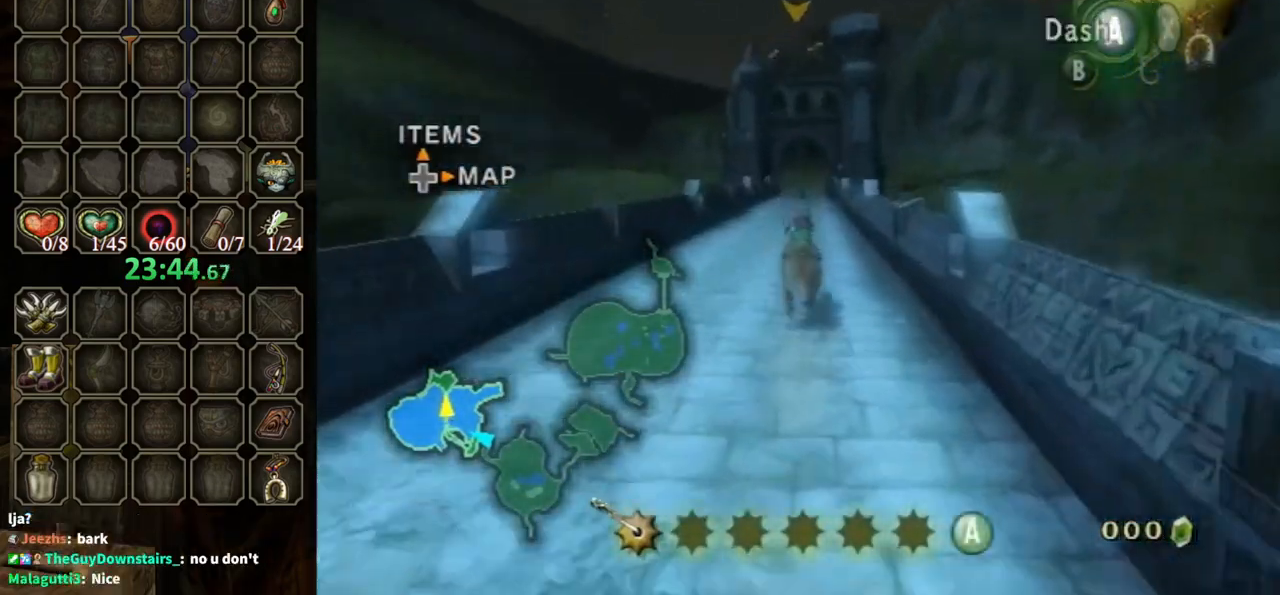
{"buttons": [], "left_stick": "up", "right_stick": "center", "events": []}
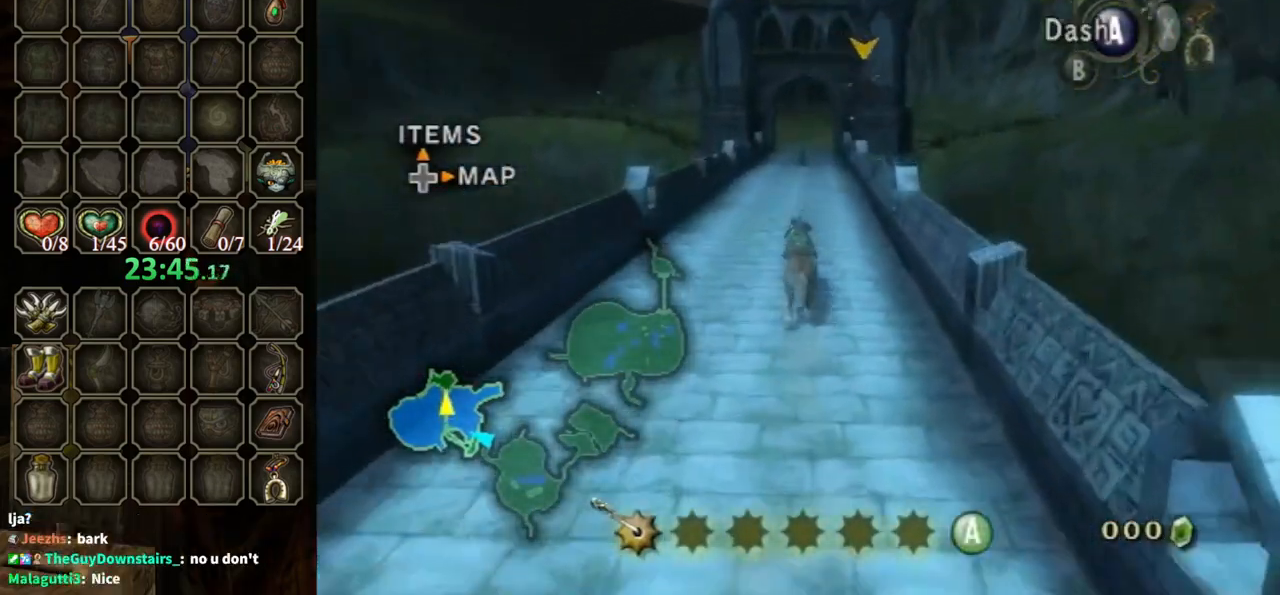
{"buttons": [], "left_stick": "up", "right_stick": "center", "events": [[333, "A", "down"], [433, "A", "up"]]}
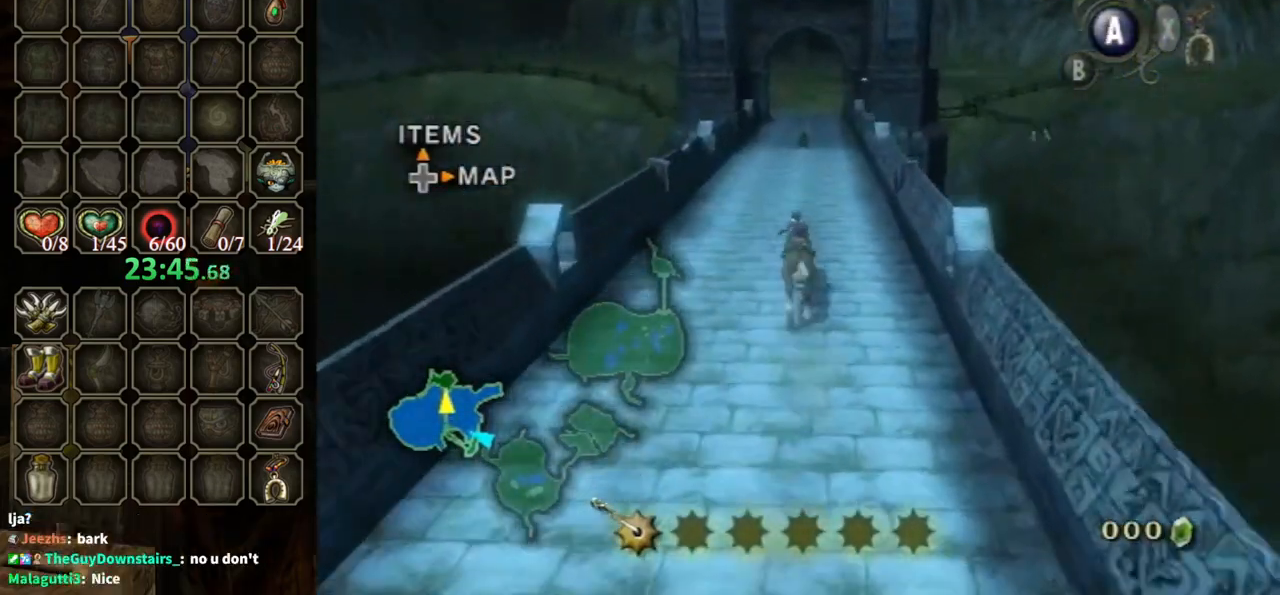
{"buttons": [], "left_stick": "up", "right_stick": "center", "events": []}
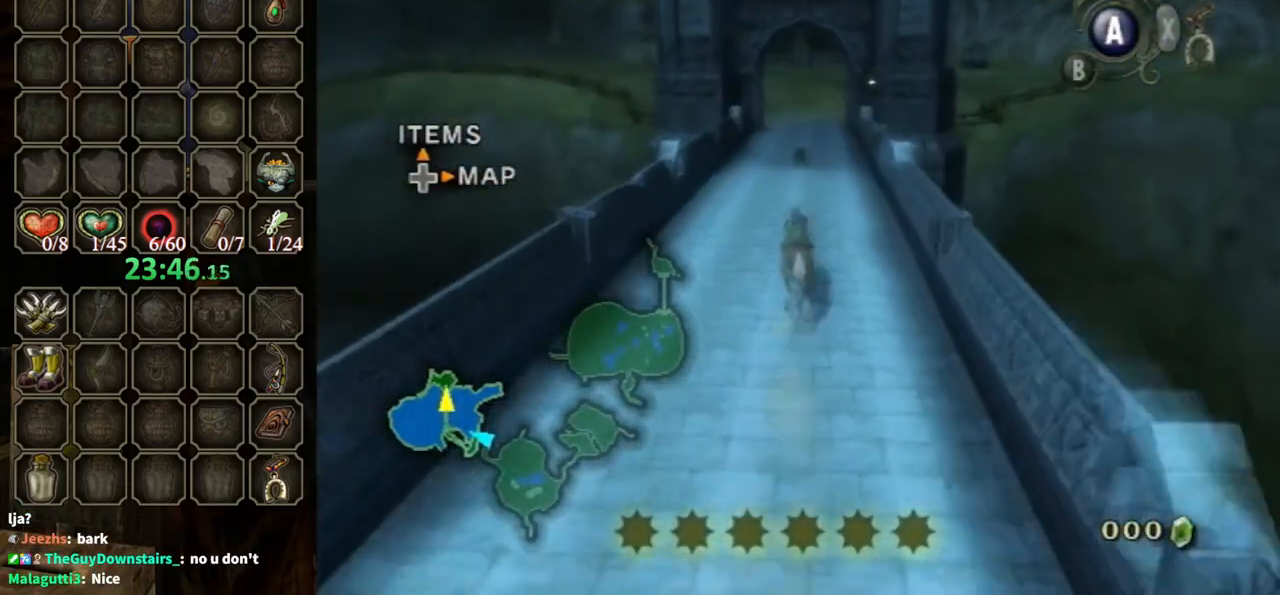
{"buttons": [], "left_stick": "up", "right_stick": "center", "events": []}
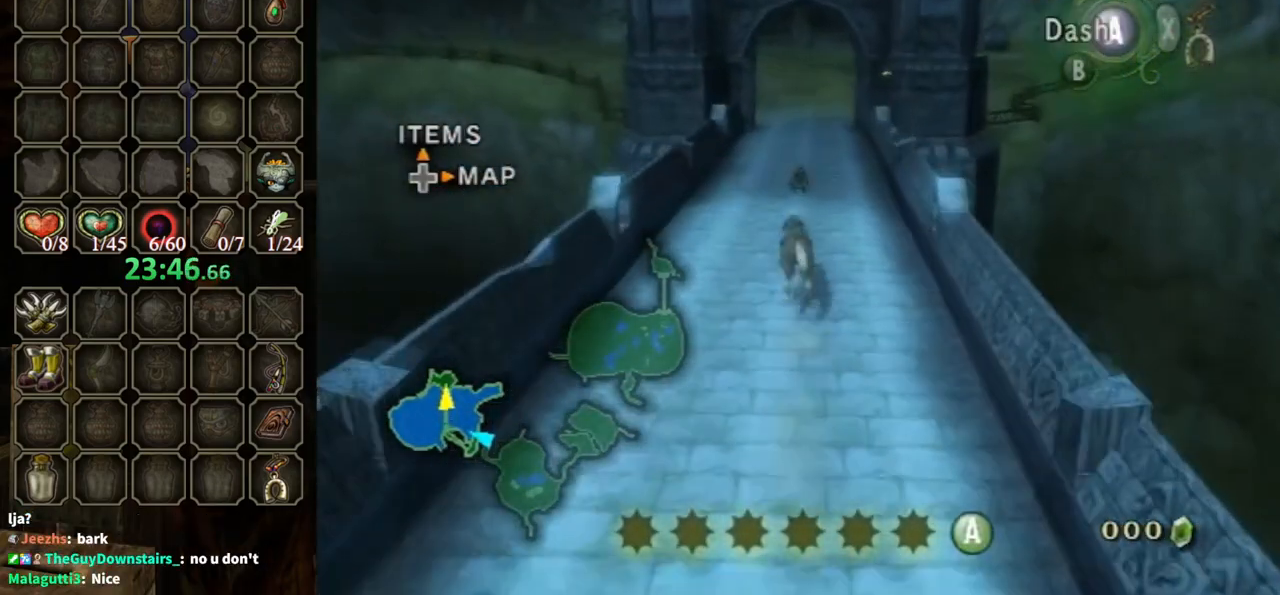
{"buttons": [], "left_stick": "up", "right_stick": "center", "events": []}
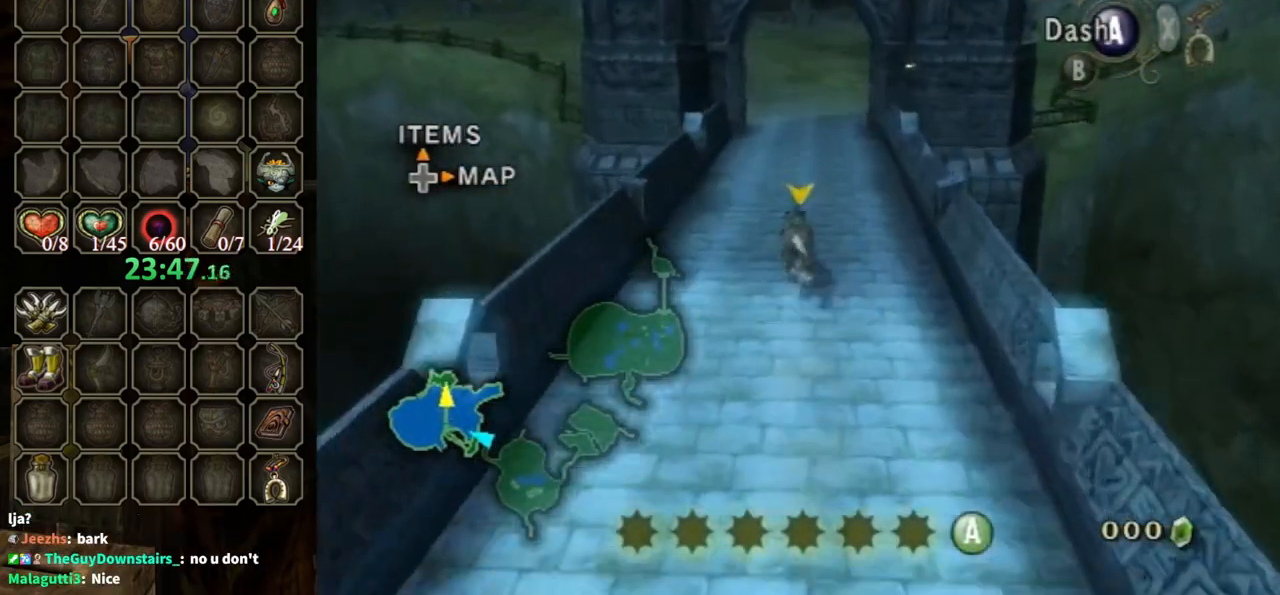
{"buttons": [], "left_stick": "up", "right_stick": "center", "events": []}
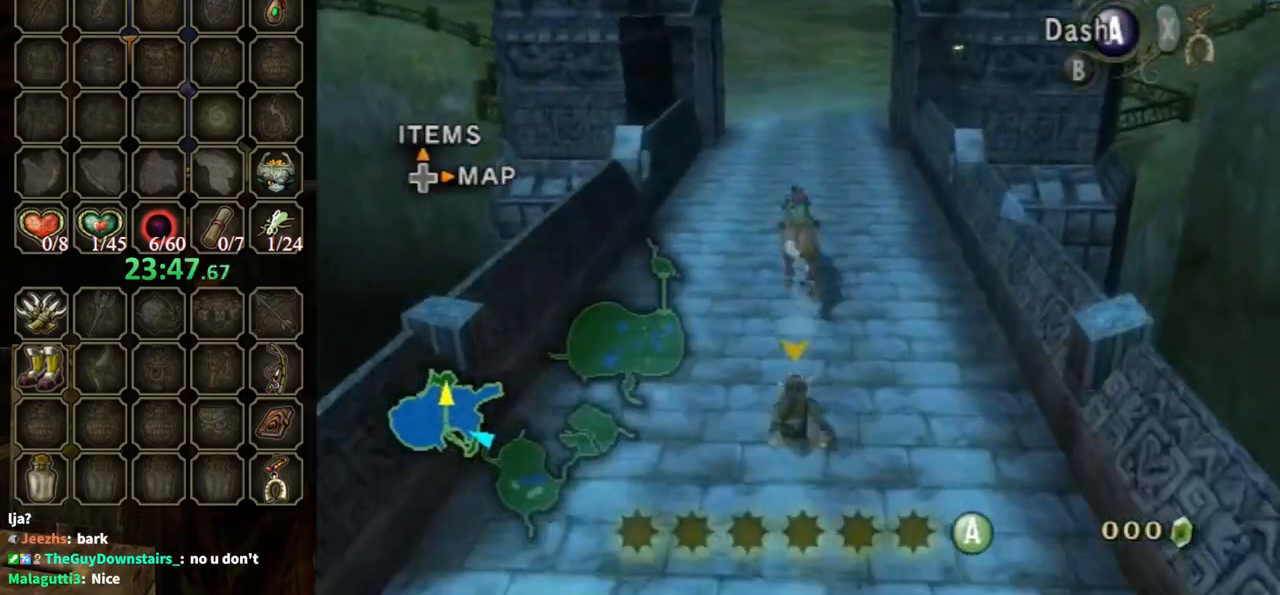
{"buttons": [], "left_stick": "up", "right_stick": "center", "events": []}